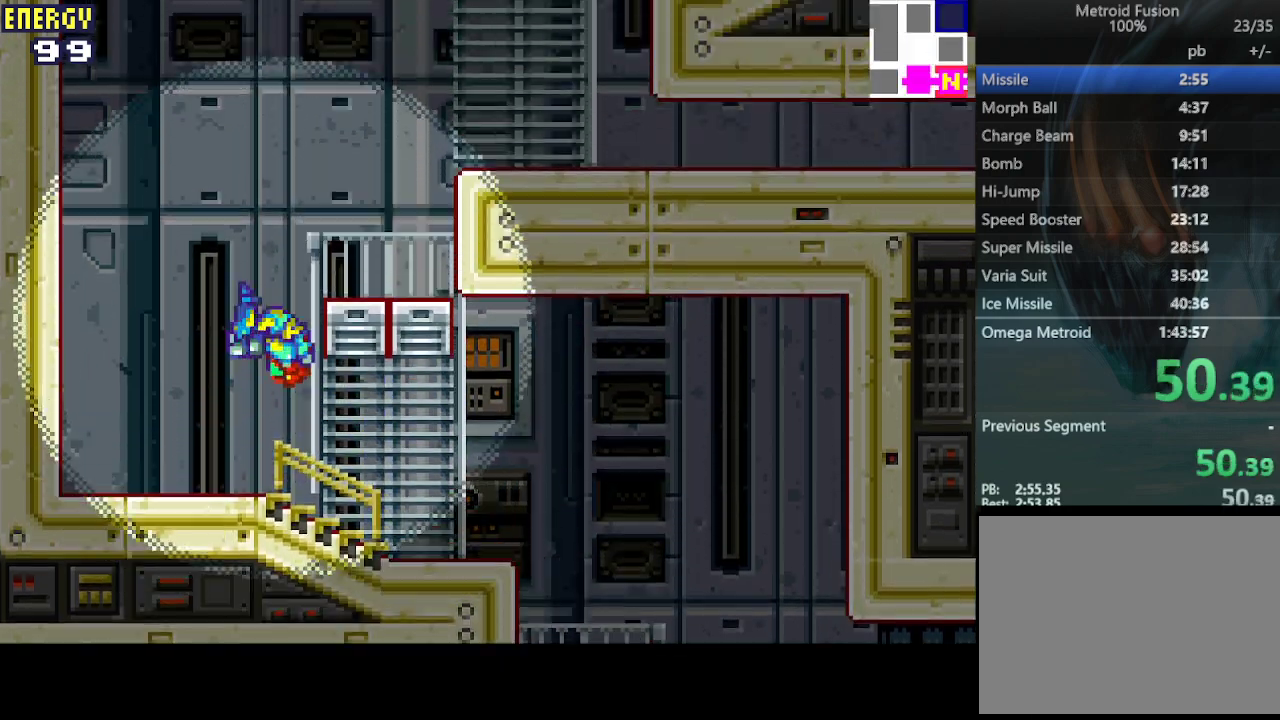
Gameplay with a controller (PlayStation layout); each line is a JSON object with the inputs held at the frame after it. "events" lists button and stick changes between this image and that frame as [ms after this image, input, new state], when the widget could be followed in between. Not read: L3 R3 left_stick right_stick.
{"buttons": ["CIRCLE", "DPAD_RIGHT"], "events": [[200, "CIRCLE", "up"], [433, "CIRCLE", "down"]]}
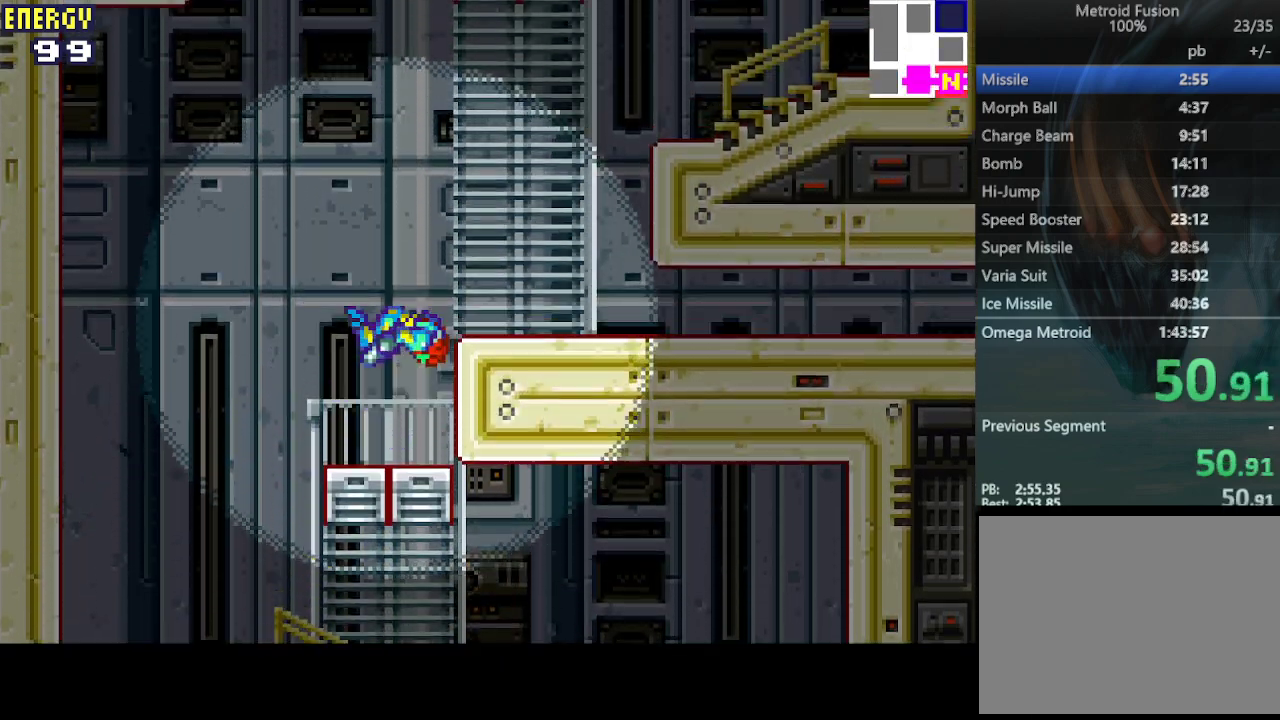
{"buttons": ["CIRCLE"], "events": [[100, "CIRCLE", "up"], [167, "DPAD_RIGHT", "up"], [233, "DPAD_LEFT", "down"], [367, "CIRCLE", "down"], [500, "DPAD_LEFT", "up"]]}
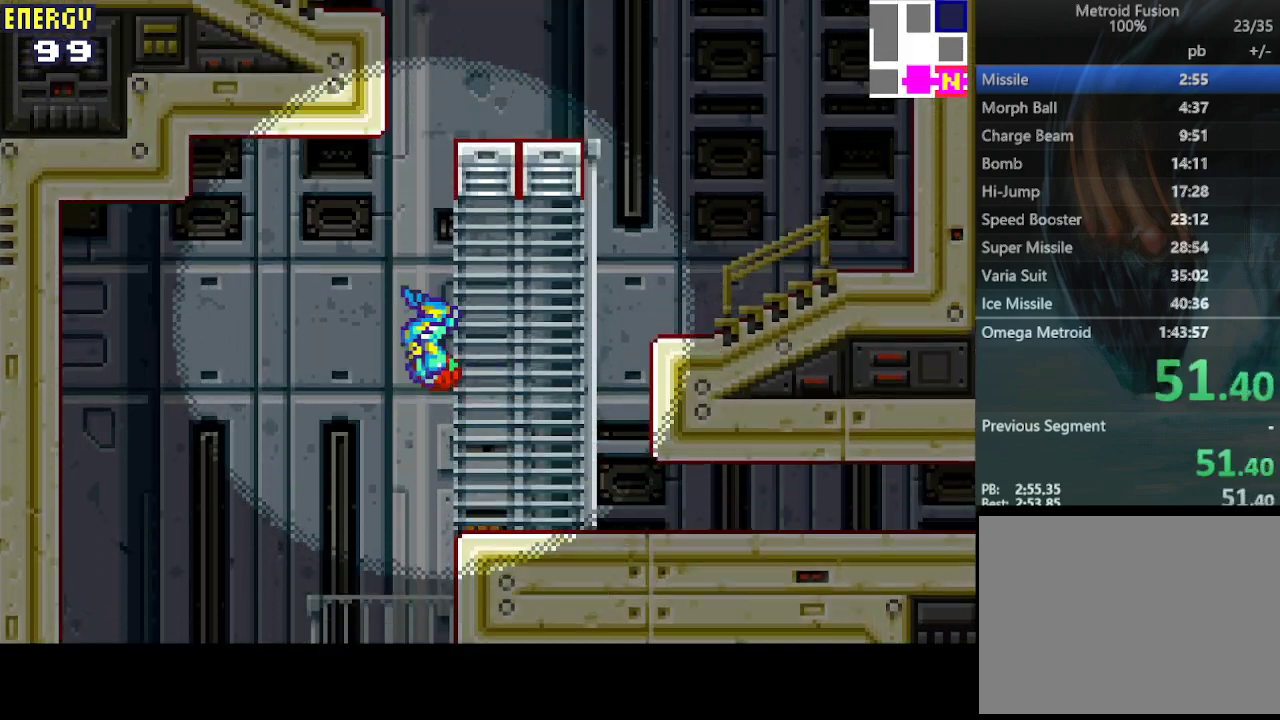
{"buttons": ["CIRCLE"], "events": [[67, "DPAD_RIGHT", "down"], [367, "CIRCLE", "up"], [433, "CIRCLE", "down"], [433, "DPAD_RIGHT", "up"]]}
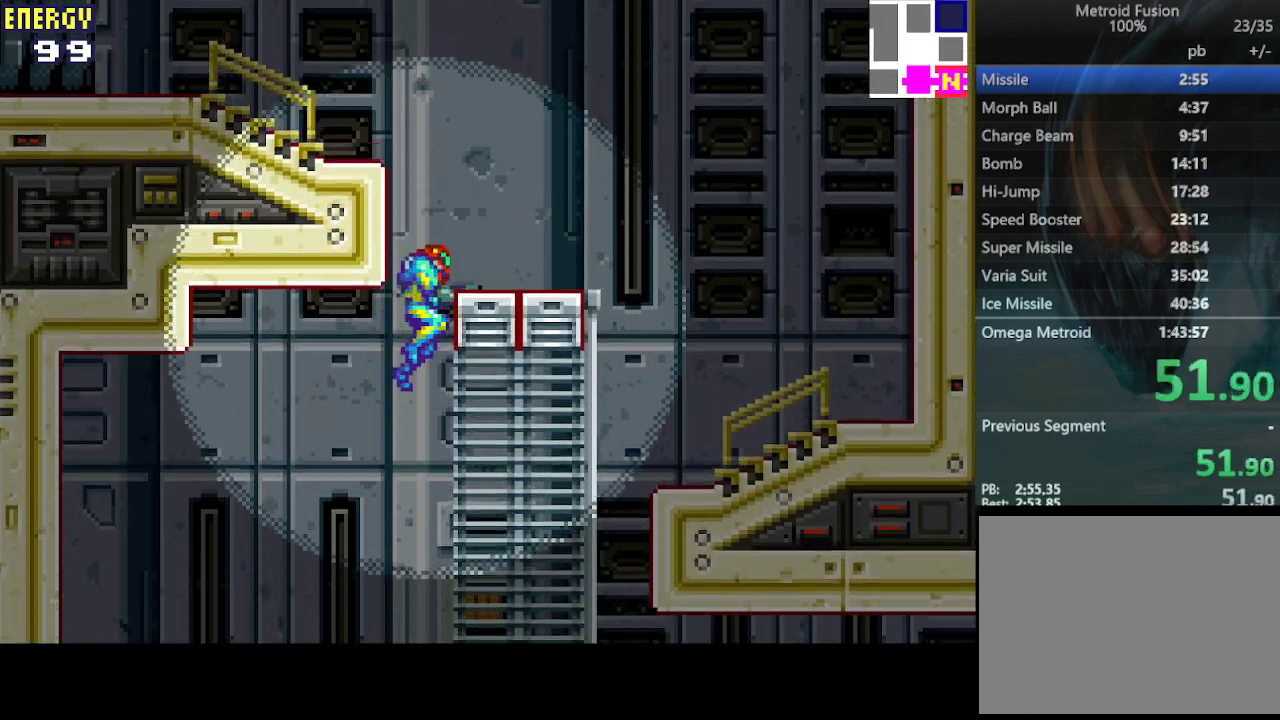
{"buttons": ["CIRCLE", "DPAD_LEFT"], "events": [[200, "DPAD_LEFT", "down"], [300, "CIRCLE", "up"], [400, "CIRCLE", "down"]]}
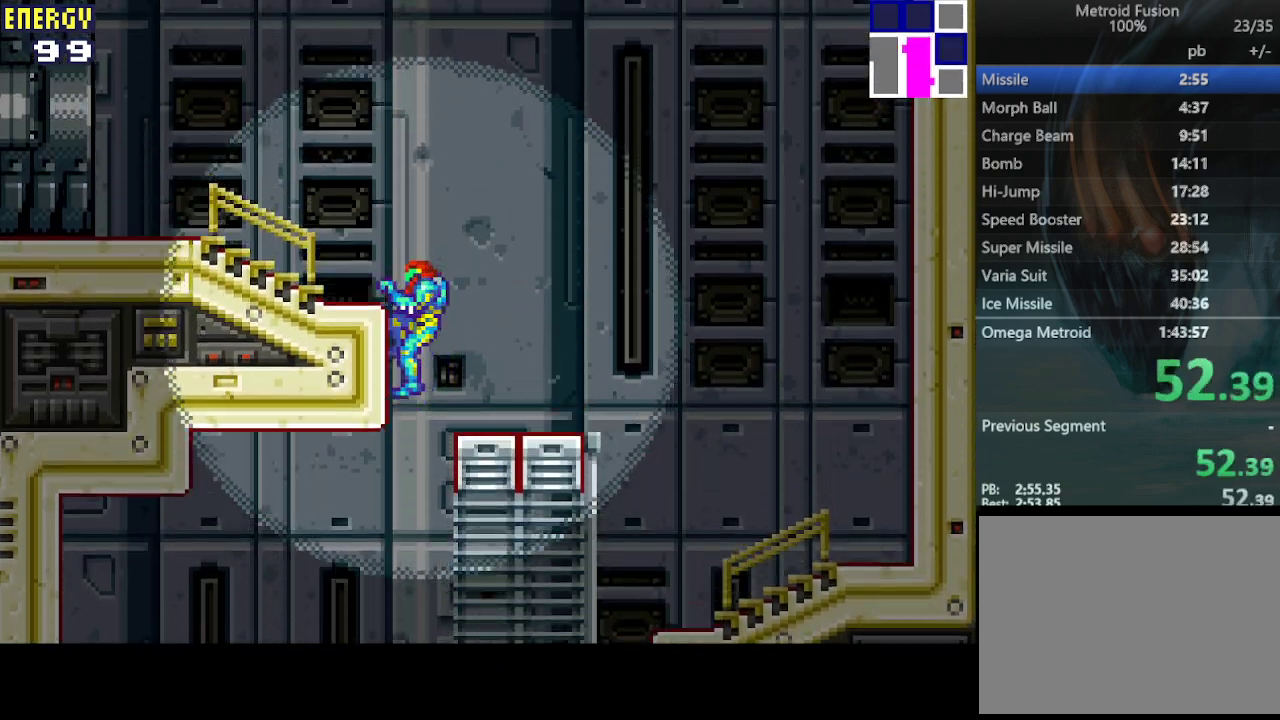
{"buttons": ["CROSS", "DPAD_LEFT"], "events": [[167, "CIRCLE", "up"], [300, "CROSS", "down"], [400, "CROSS", "up"], [467, "CROSS", "down"]]}
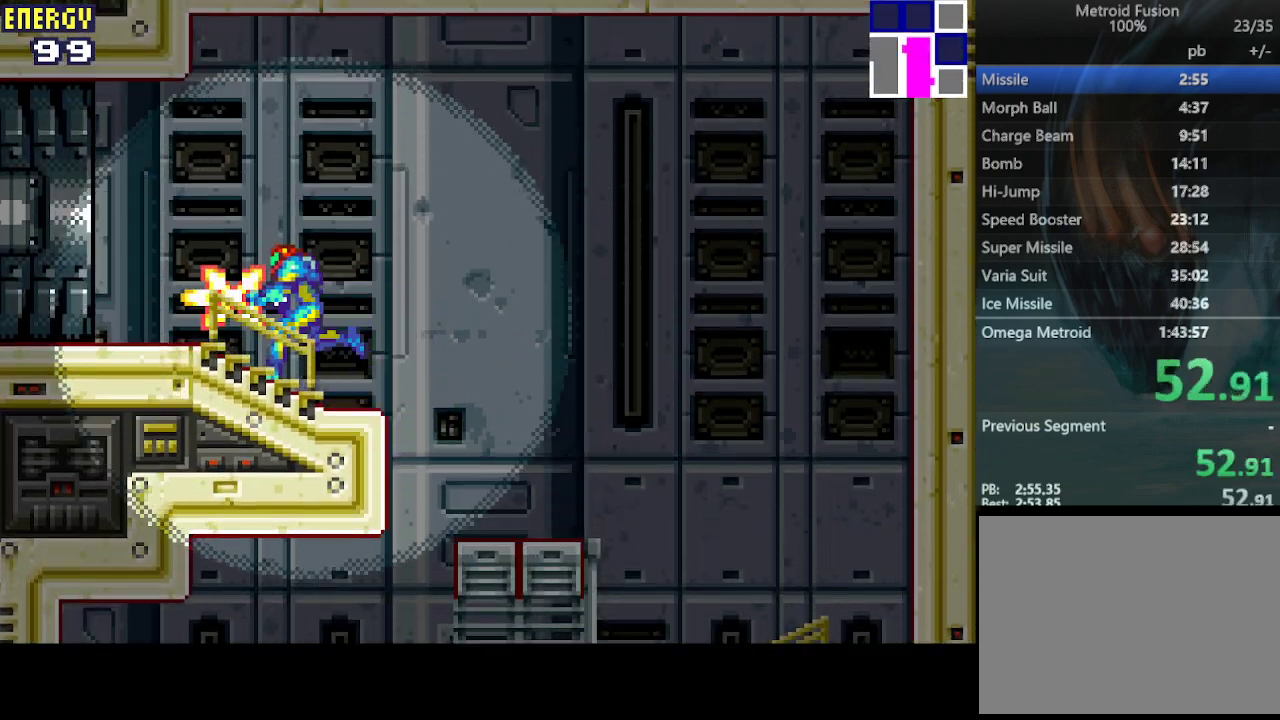
{"buttons": ["DPAD_LEFT"], "events": [[33, "CROSS", "up"], [100, "CROSS", "down"], [200, "CROSS", "up"]]}
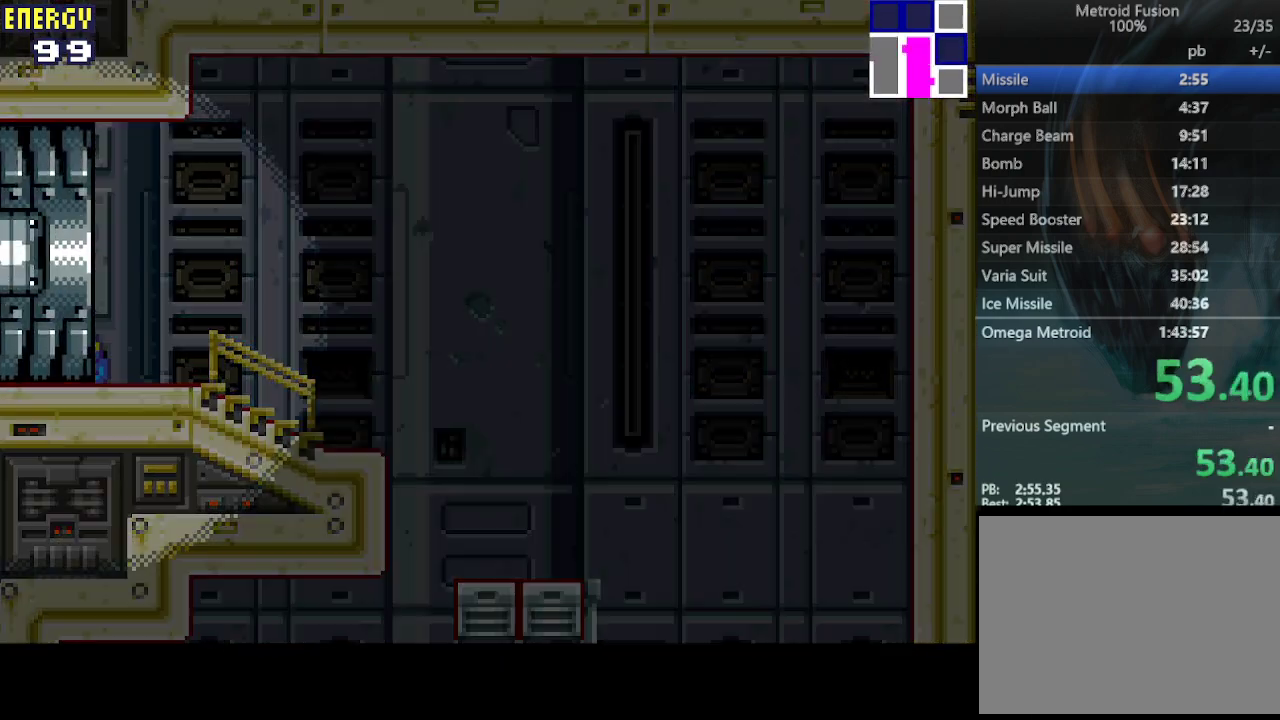
{"buttons": ["DPAD_LEFT"], "events": []}
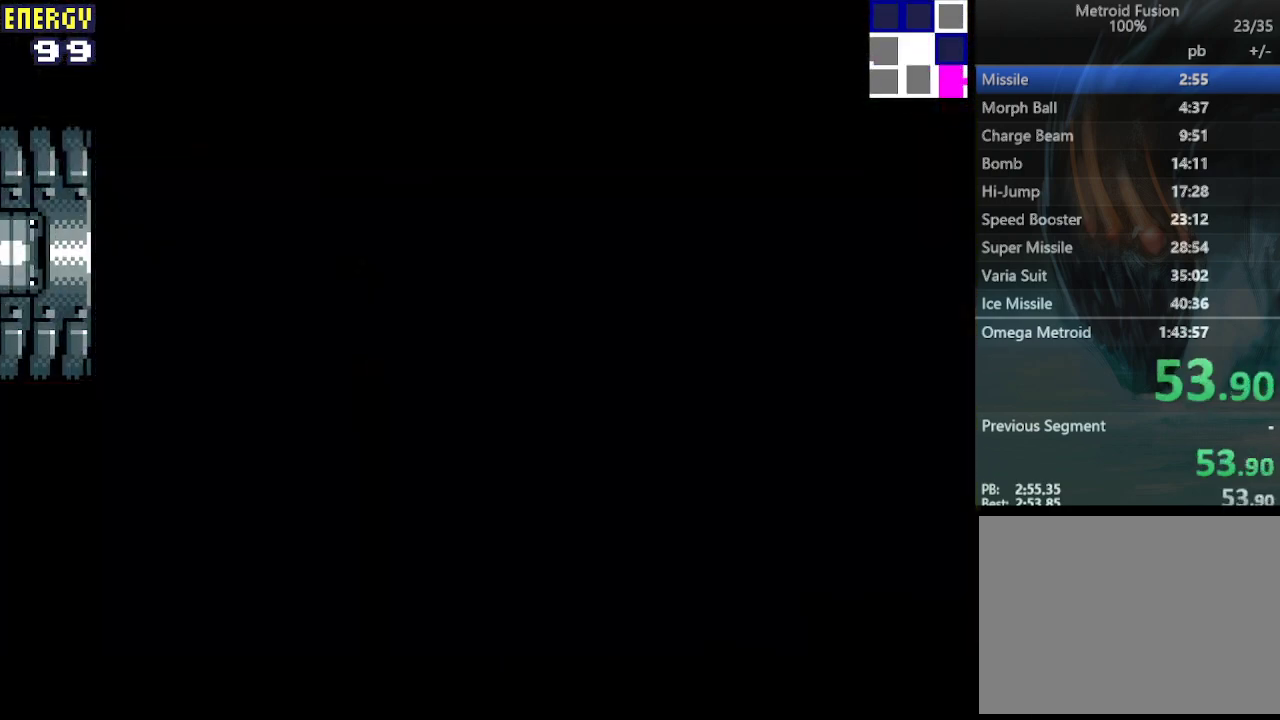
{"buttons": ["DPAD_LEFT"], "events": []}
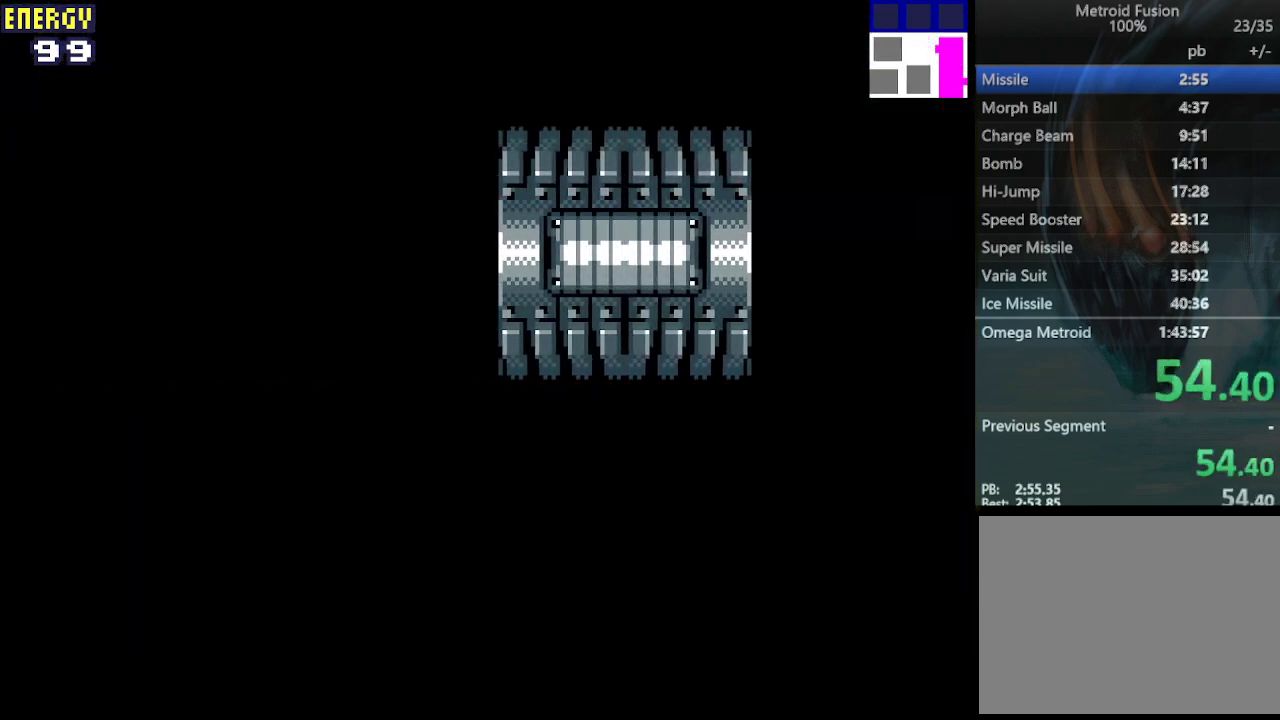
{"buttons": ["DPAD_LEFT"], "events": []}
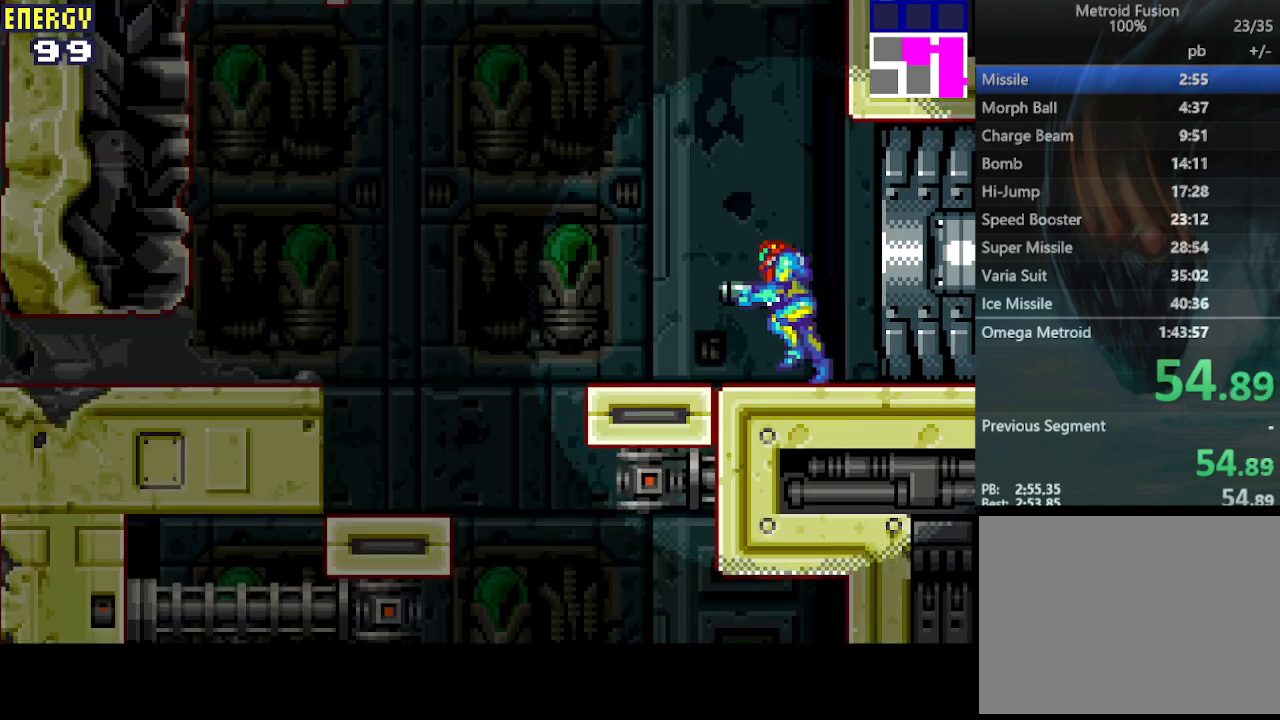
{"buttons": ["DPAD_RIGHT"], "events": [[367, "CIRCLE", "down"], [400, "DPAD_LEFT", "up"], [467, "DPAD_RIGHT", "down"], [500, "CIRCLE", "up"]]}
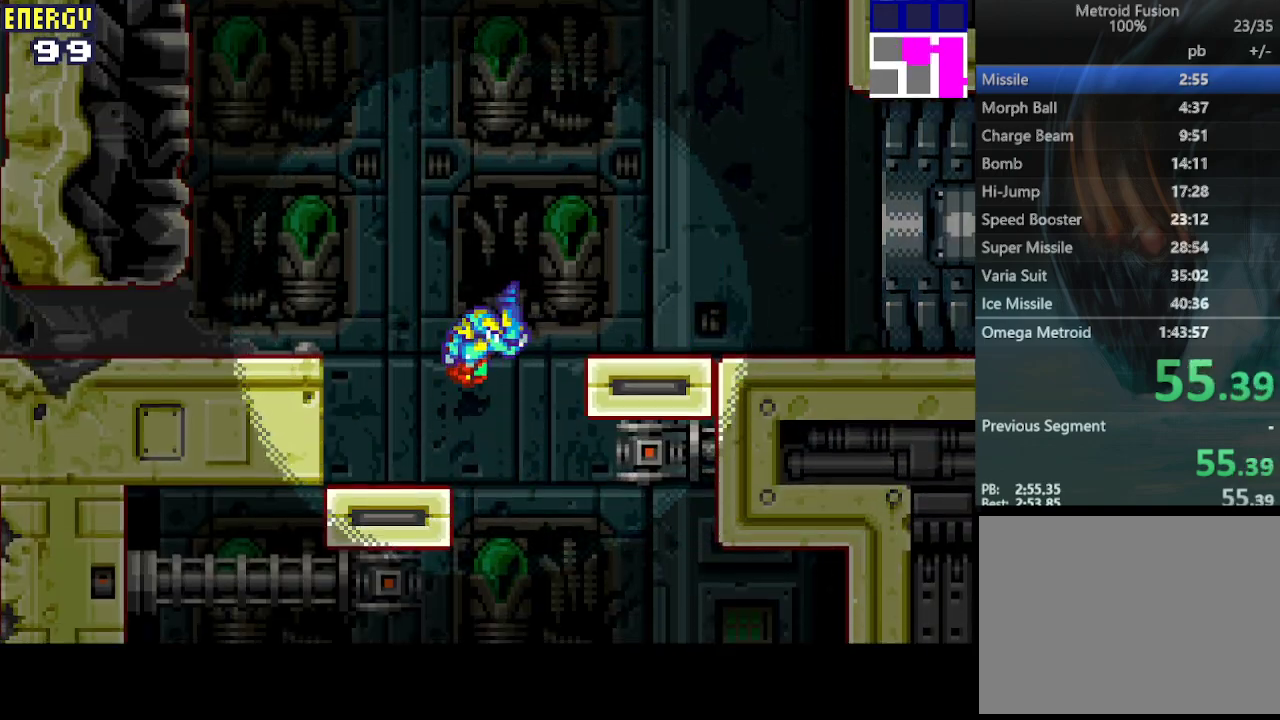
{"buttons": ["DPAD_DOWN", "DPAD_LEFT"], "events": [[33, "DPAD_RIGHT", "up"], [133, "DPAD_LEFT", "down"], [433, "DPAD_DOWN", "down"]]}
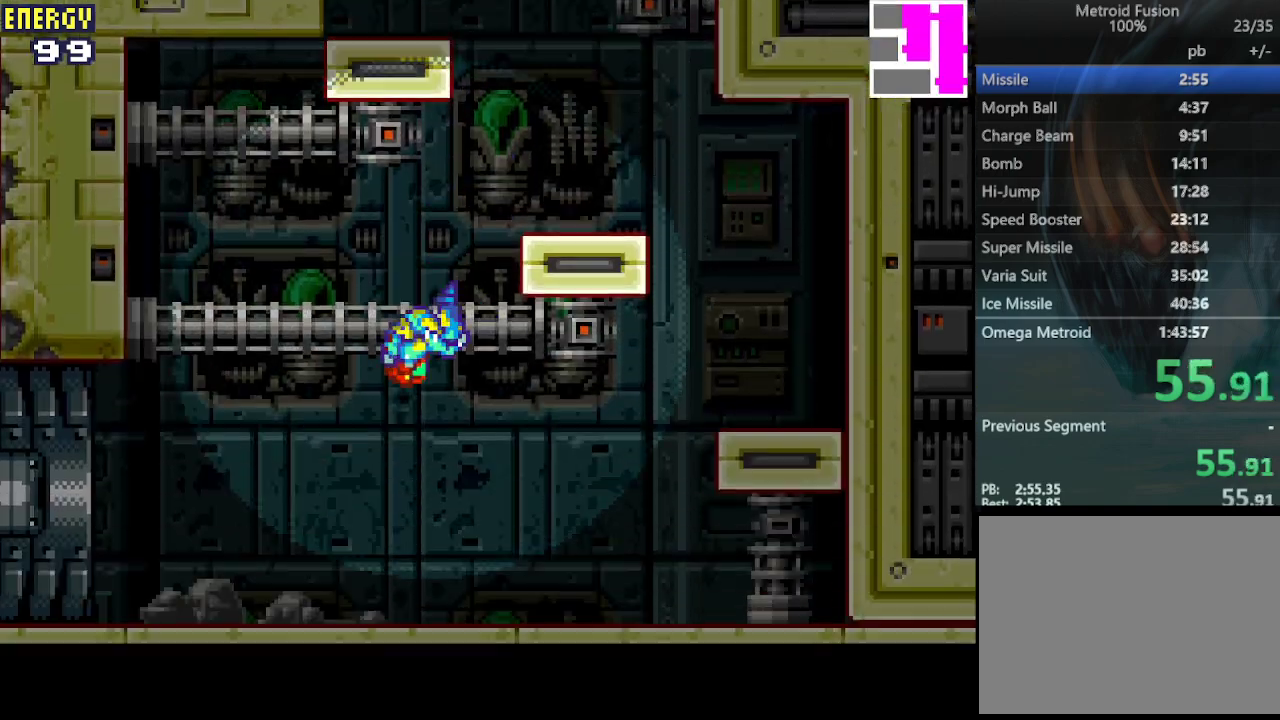
{"buttons": ["L1", "DPAD_DOWN", "DPAD_LEFT"], "events": [[67, "L1", "down"]]}
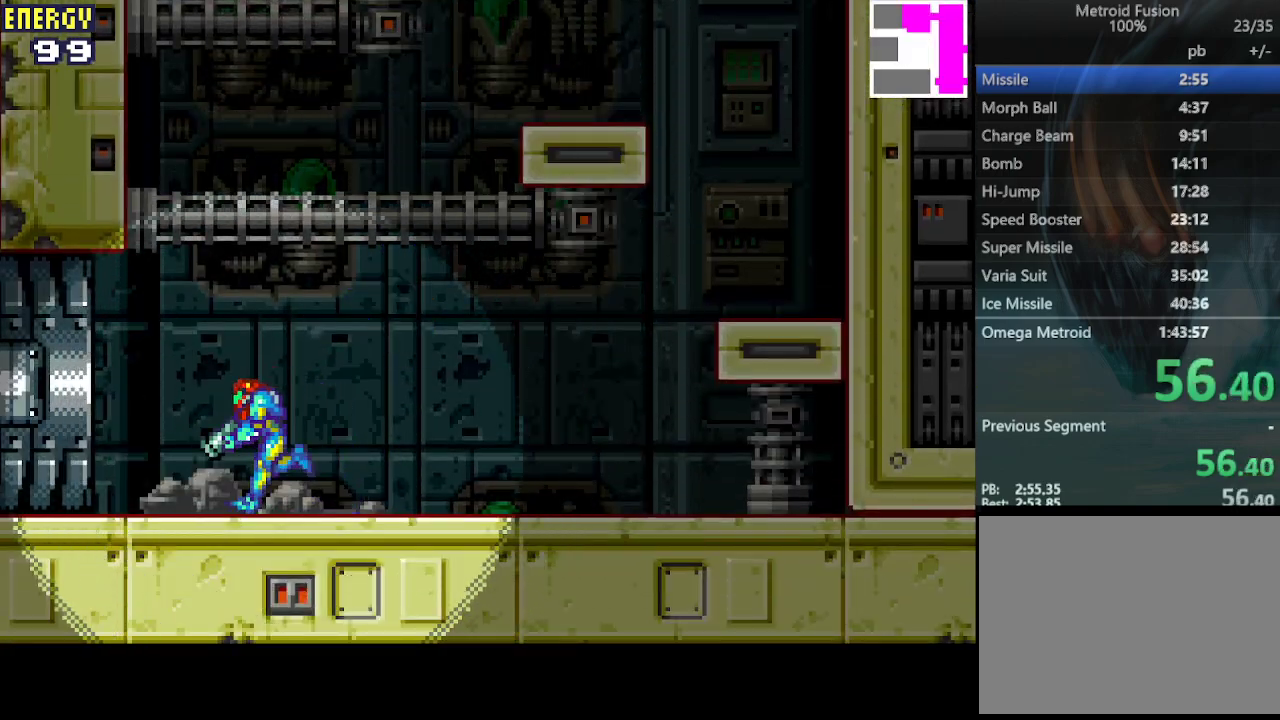
{"buttons": ["L1", "DPAD_DOWN", "DPAD_LEFT"], "events": []}
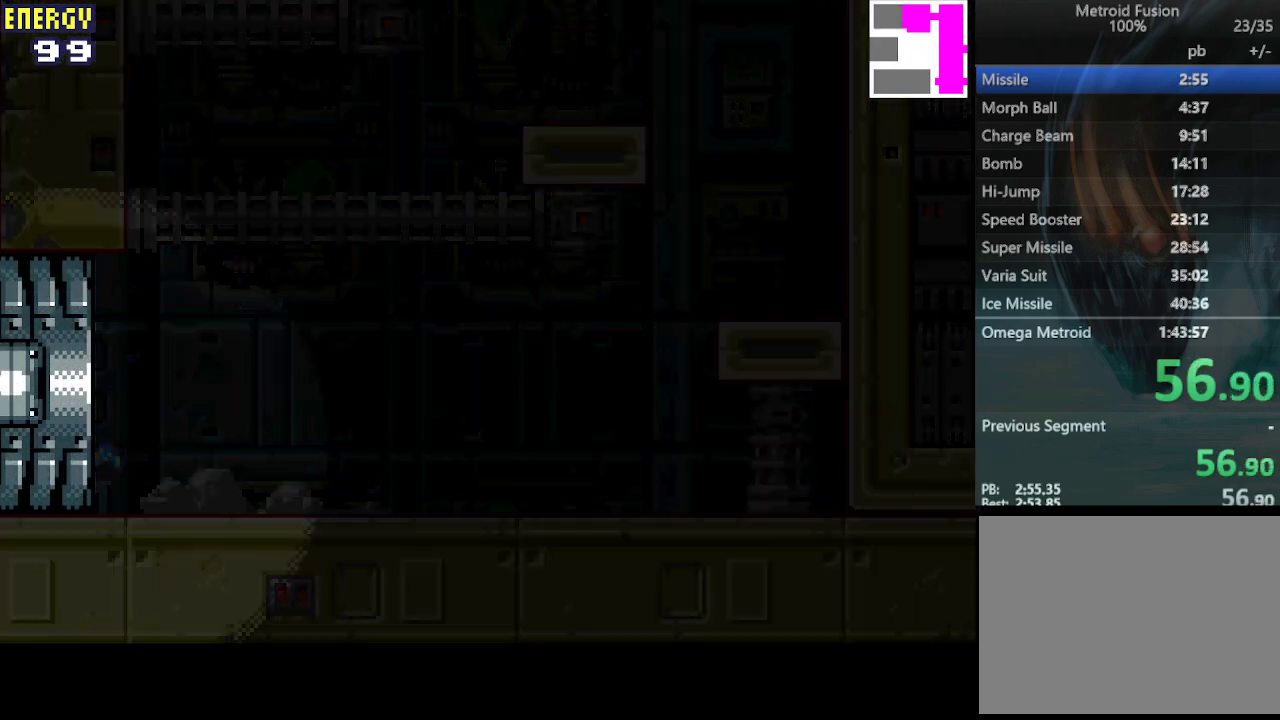
{"buttons": ["L1", "DPAD_LEFT"], "events": [[33, "DPAD_DOWN", "up"]]}
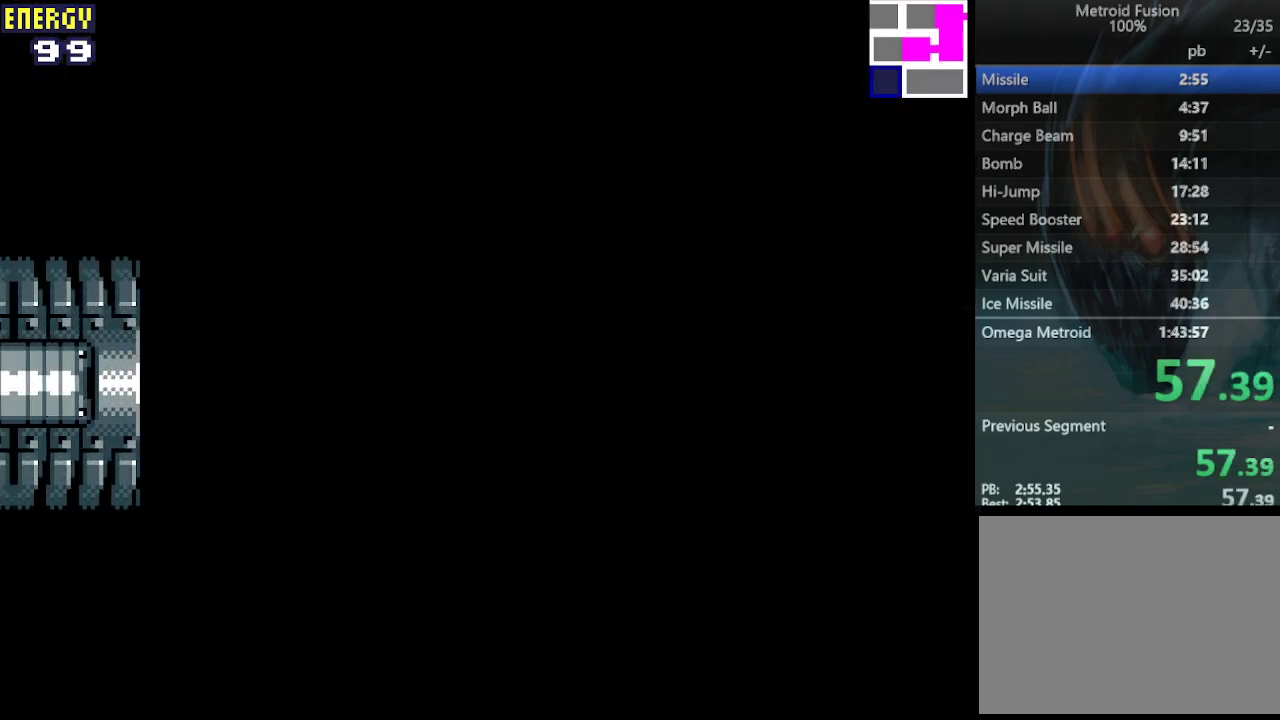
{"buttons": ["L1", "DPAD_LEFT"], "events": []}
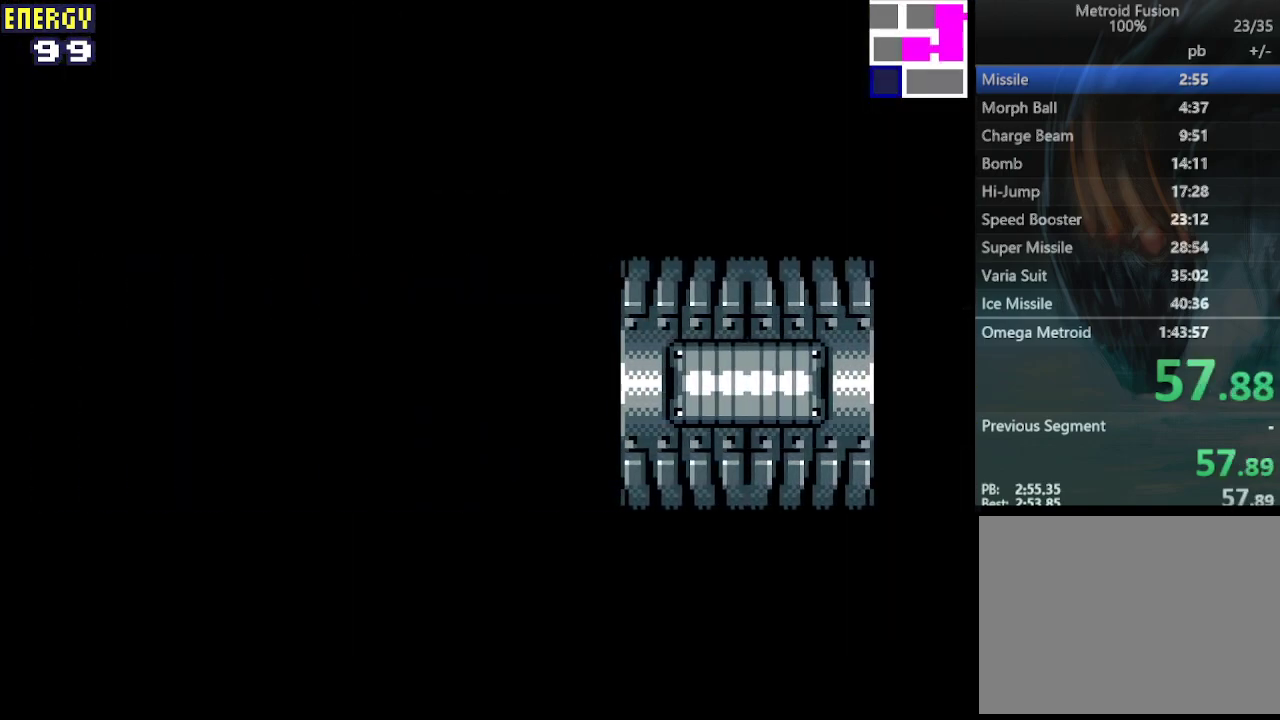
{"buttons": ["L1", "DPAD_LEFT"], "events": []}
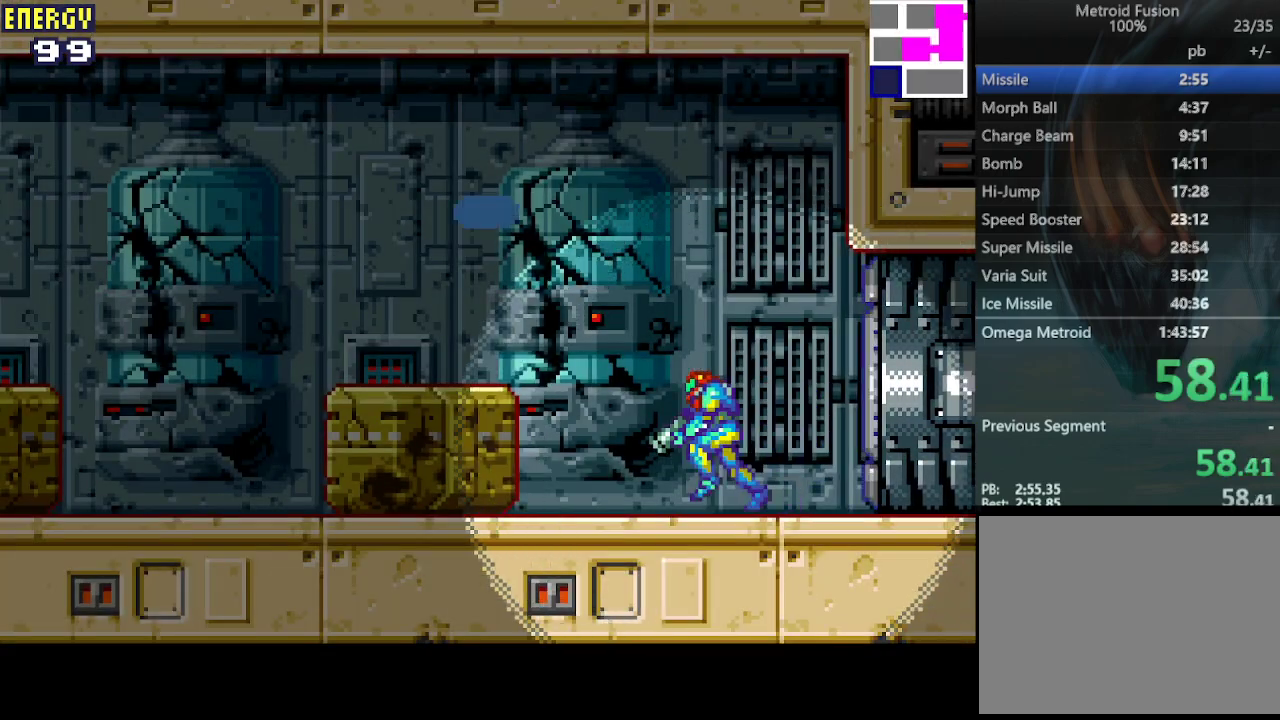
{"buttons": ["L1", "DPAD_LEFT"], "events": [[100, "CIRCLE", "down"], [300, "CIRCLE", "up"]]}
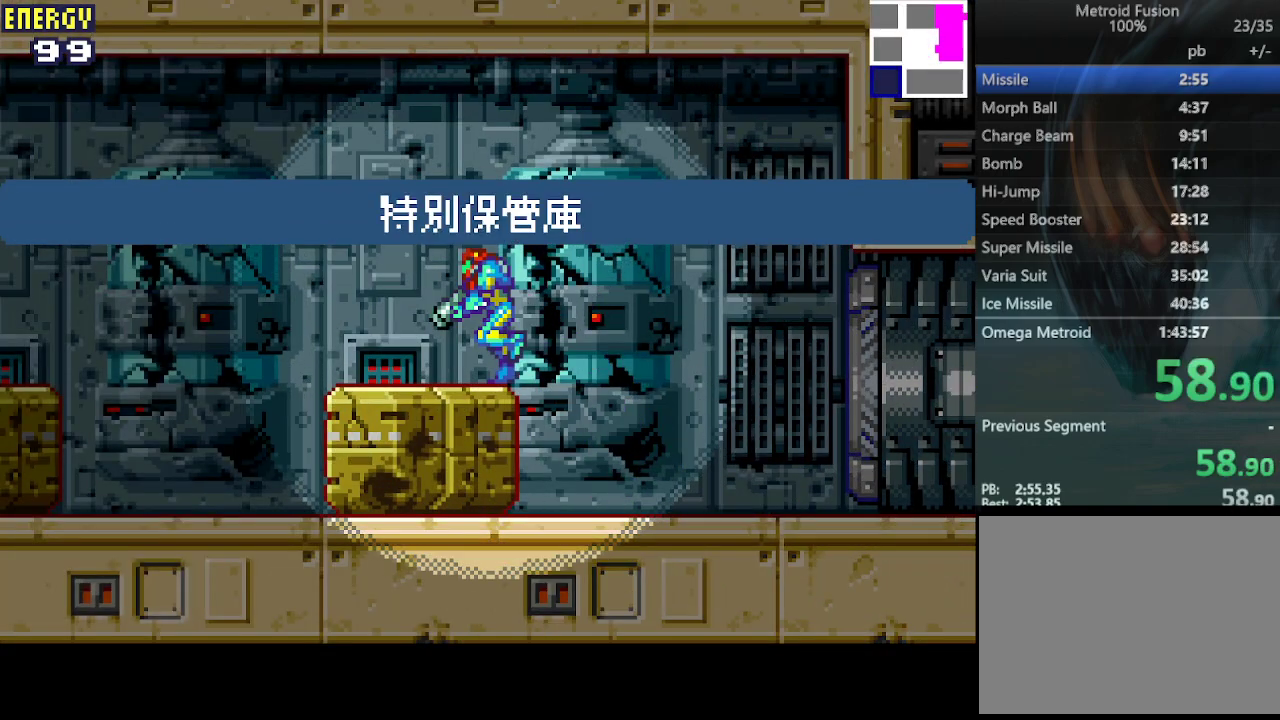
{"buttons": ["CIRCLE", "L1", "DPAD_LEFT"], "events": [[333, "CIRCLE", "down"]]}
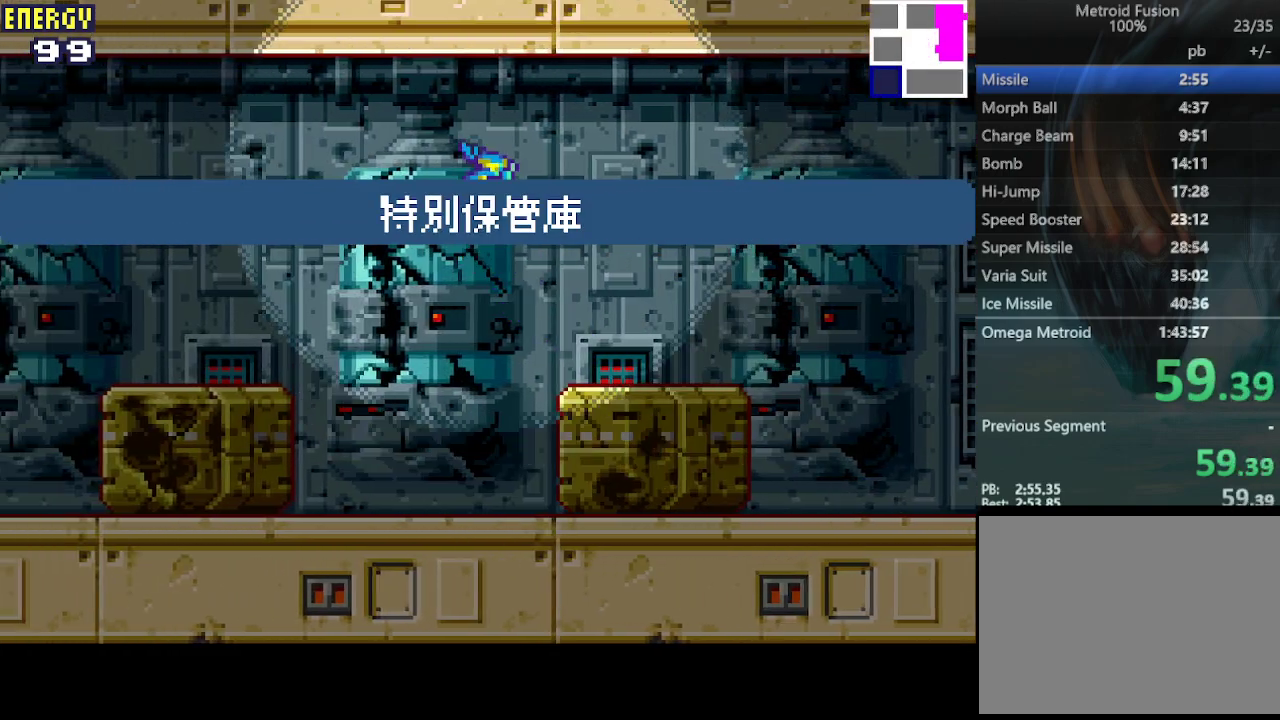
{"buttons": ["L1", "DPAD_LEFT"], "events": [[200, "CIRCLE", "up"]]}
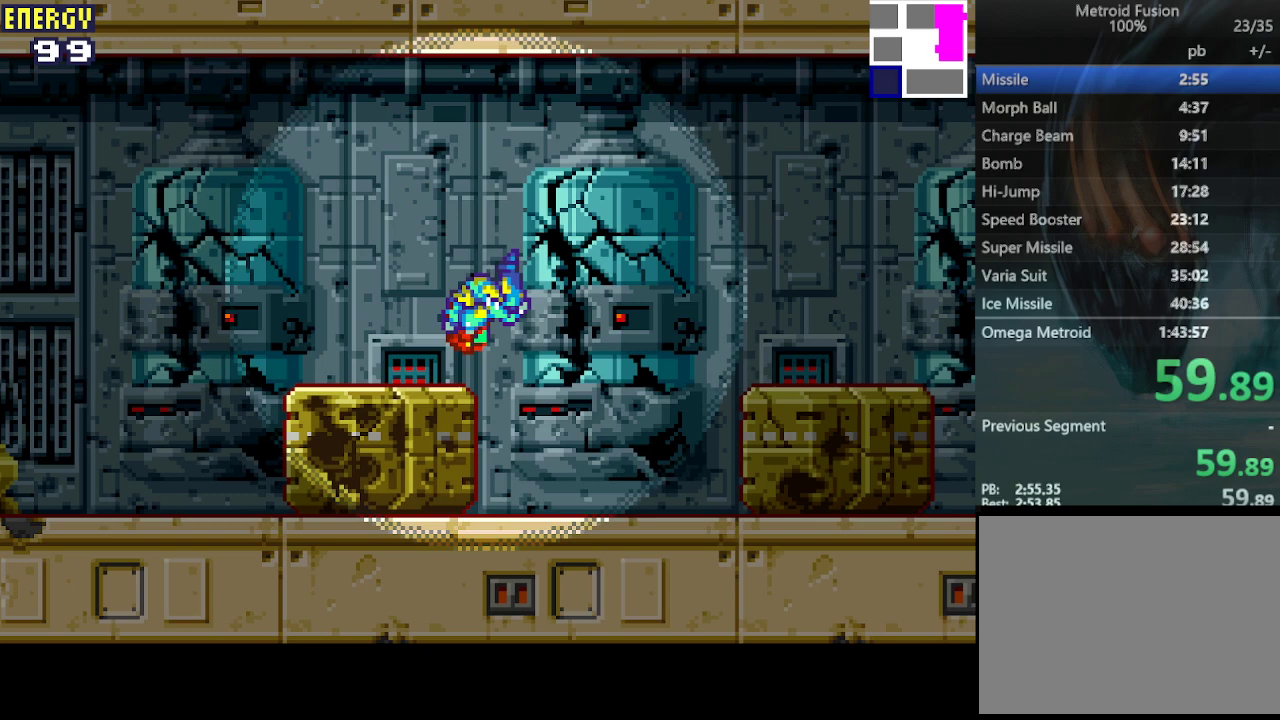
{"buttons": ["CROSS", "L1"], "events": [[100, "CIRCLE", "down"], [400, "CIRCLE", "up"], [467, "DPAD_LEFT", "up"], [500, "CROSS", "down"]]}
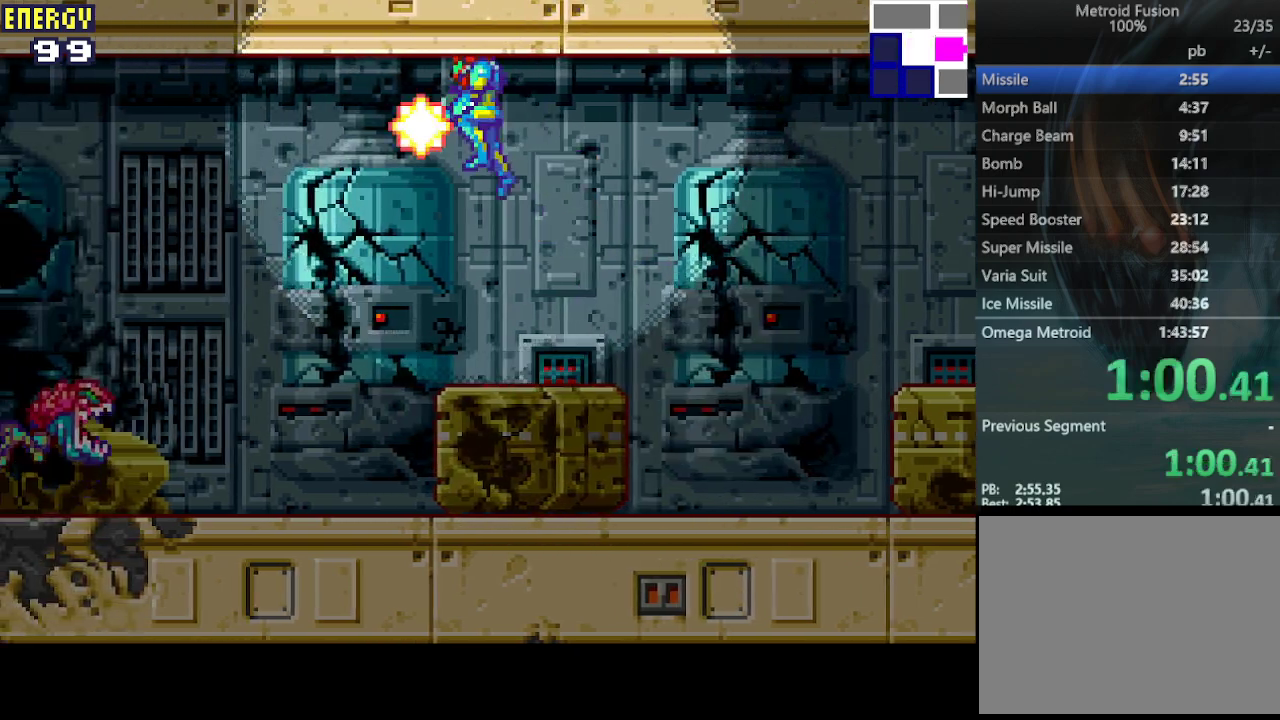
{"buttons": ["DPAD_RIGHT"], "events": [[67, "CROSS", "up"], [133, "CROSS", "down"], [200, "CROSS", "up"], [267, "CROSS", "down"], [300, "DPAD_RIGHT", "down"], [333, "CROSS", "up"], [433, "L1", "up"]]}
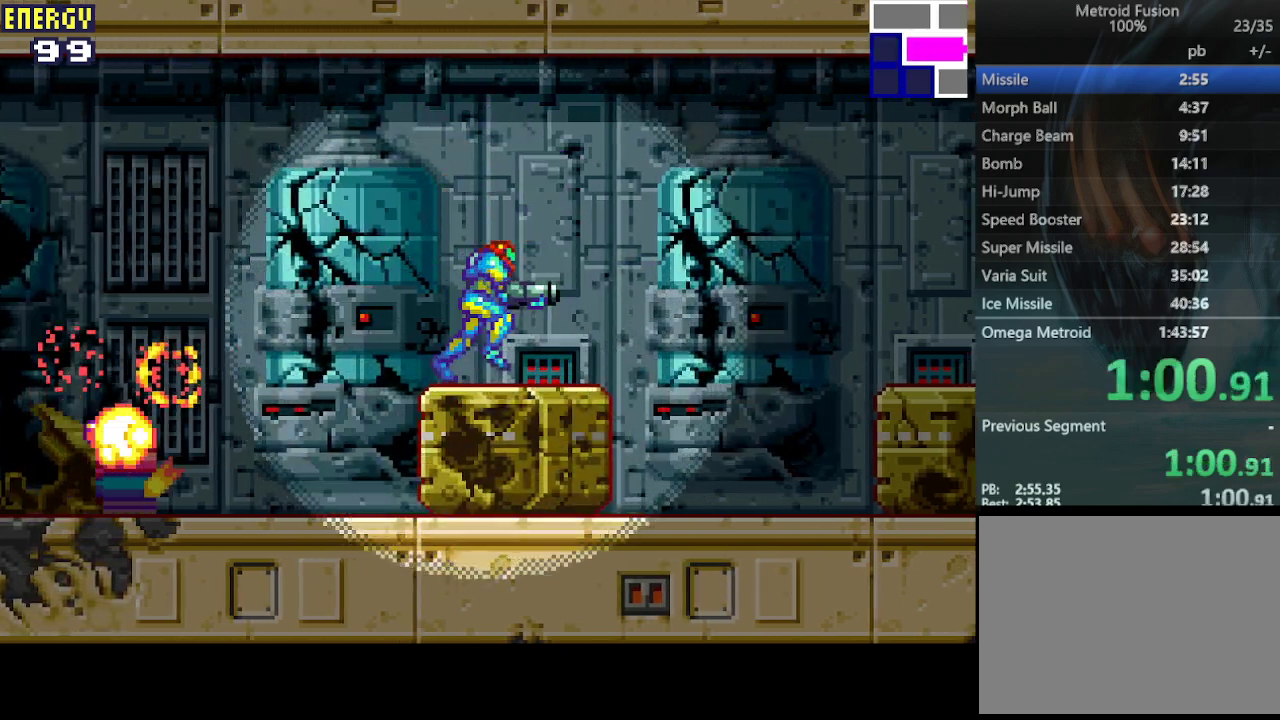
{"buttons": ["CIRCLE", "DPAD_RIGHT"], "events": [[233, "CIRCLE", "down"]]}
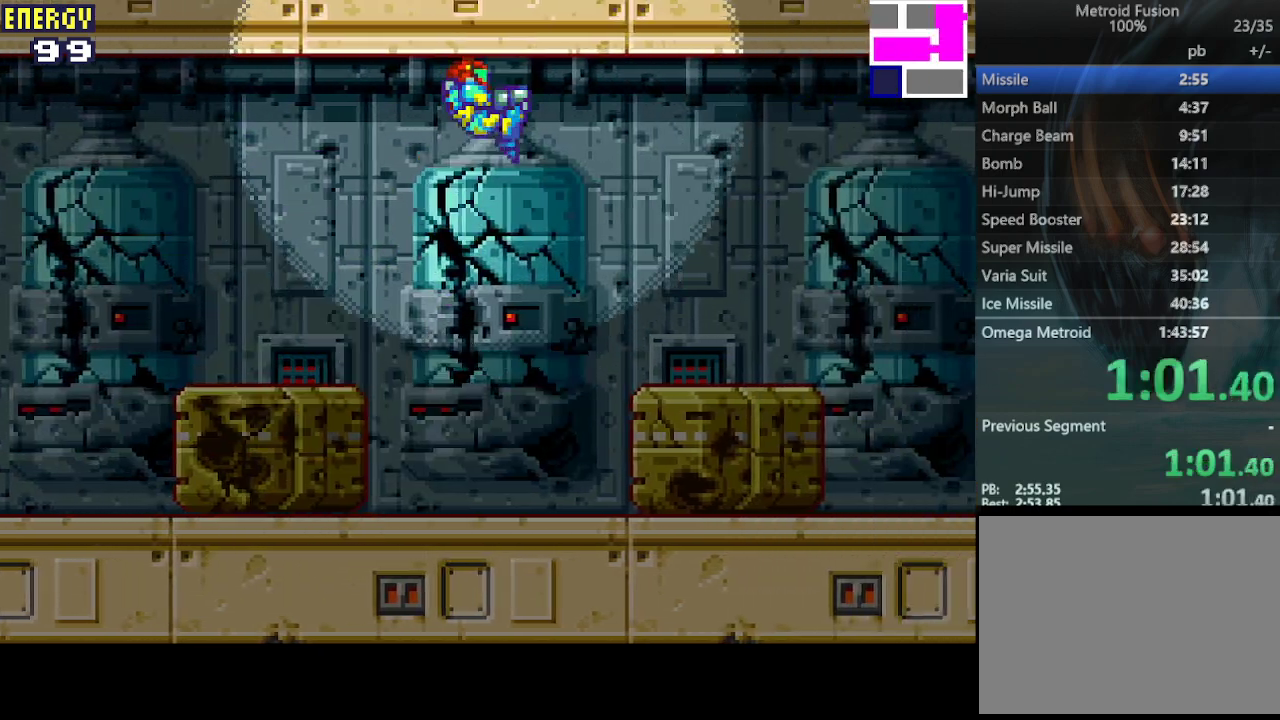
{"buttons": ["DPAD_RIGHT"], "events": [[33, "CIRCLE", "up"]]}
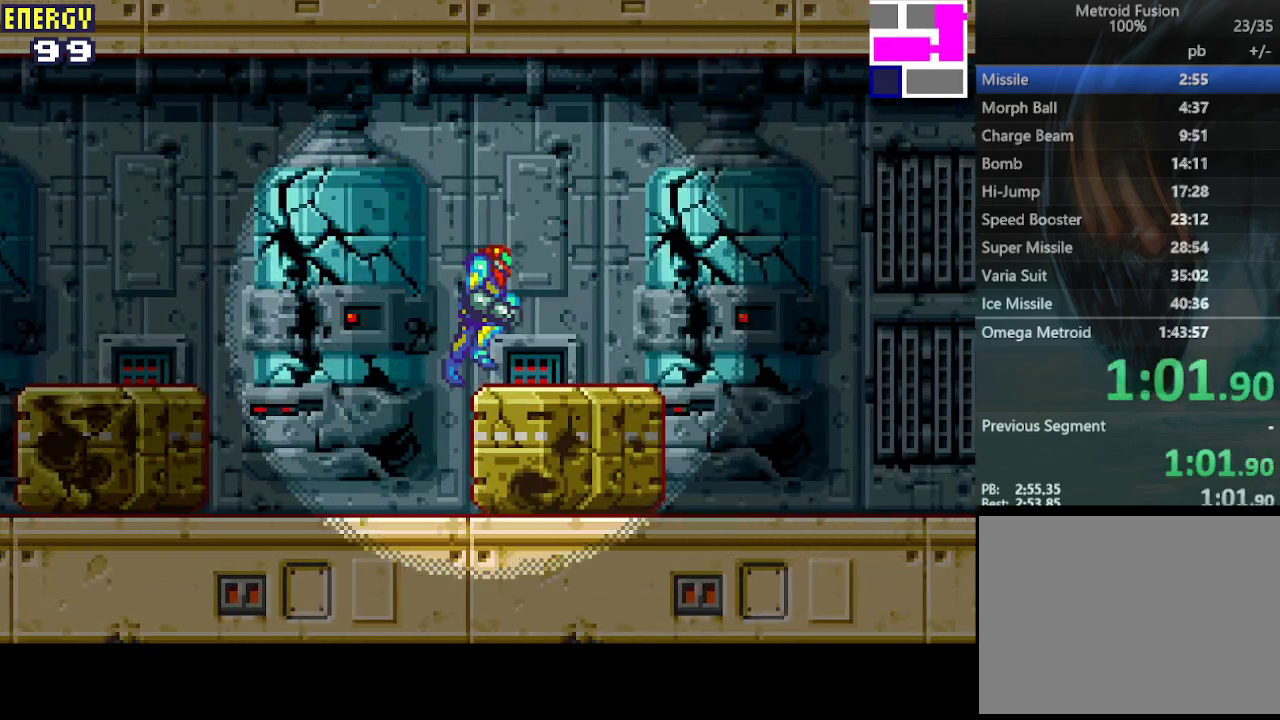
{"buttons": ["DPAD_RIGHT"], "events": []}
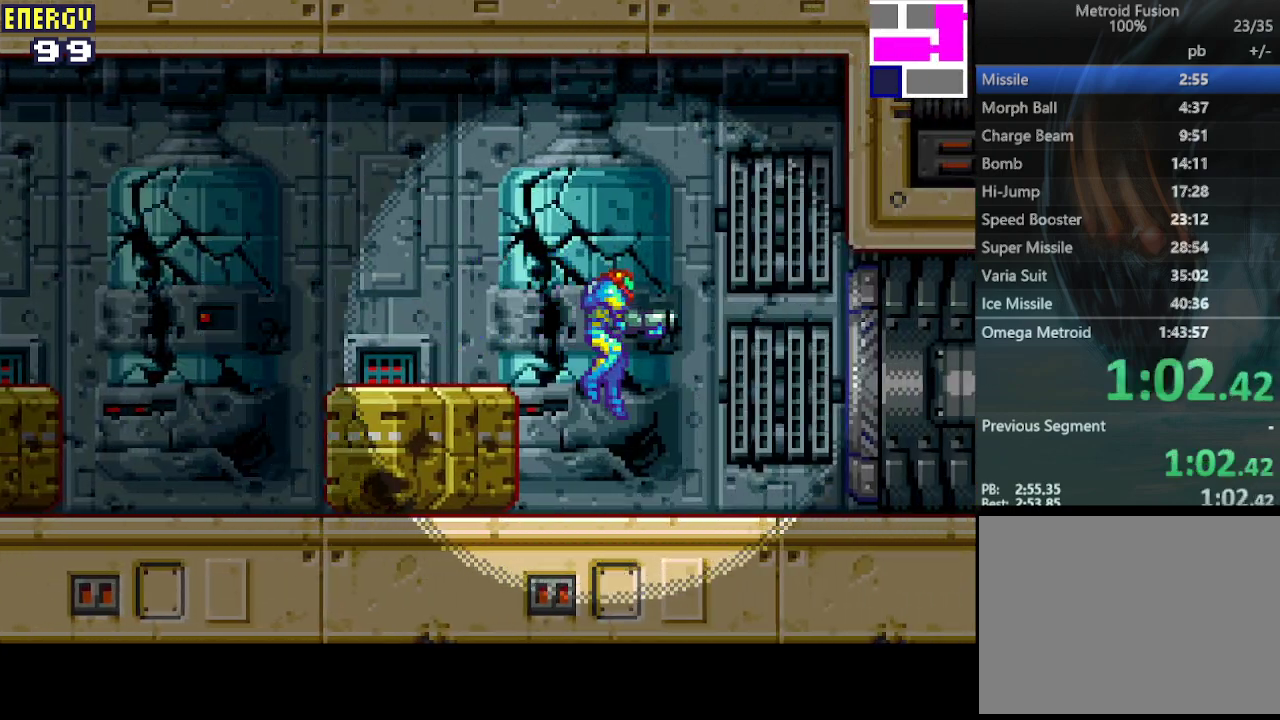
{"buttons": ["DPAD_RIGHT"], "events": []}
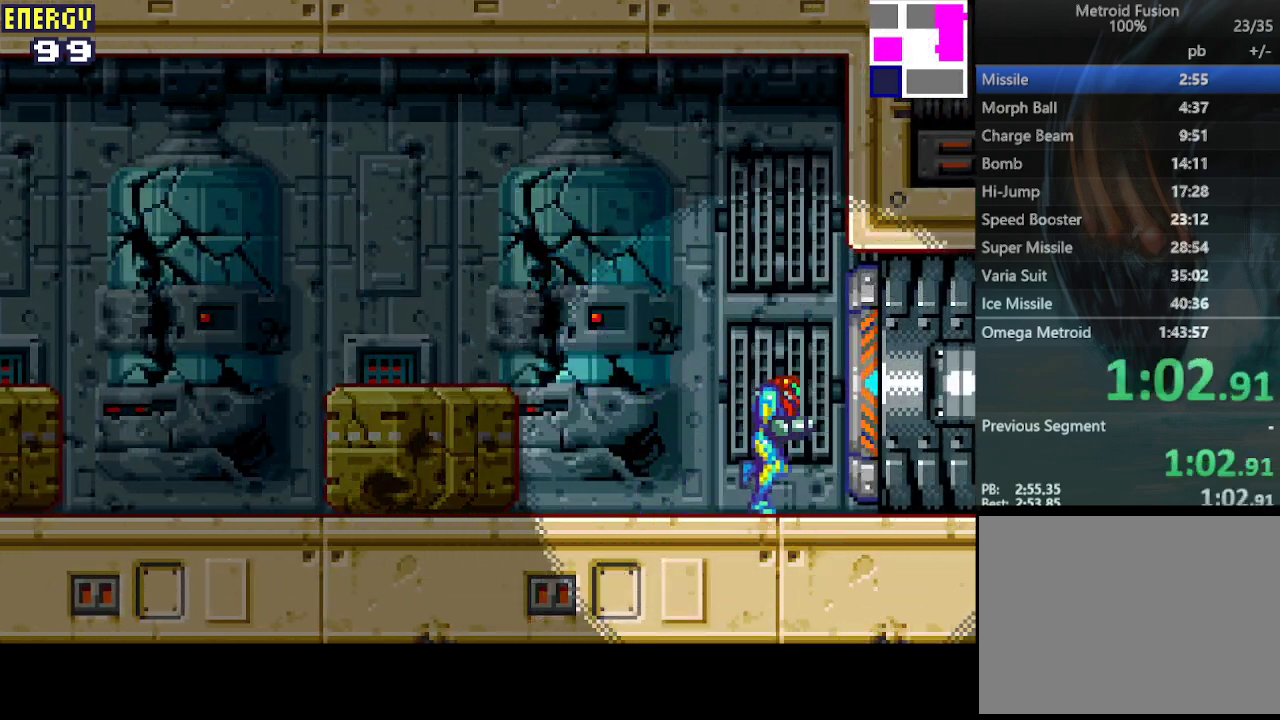
{"buttons": ["DPAD_RIGHT"], "events": []}
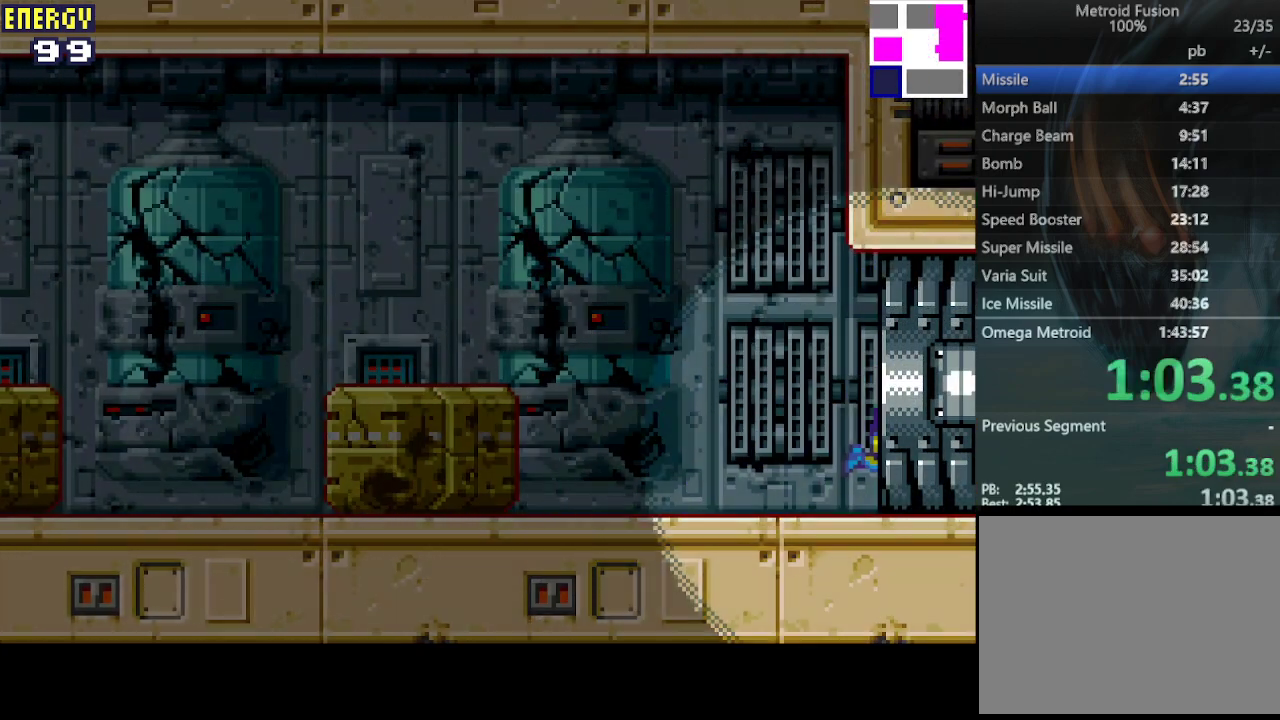
{"buttons": ["DPAD_RIGHT"], "events": []}
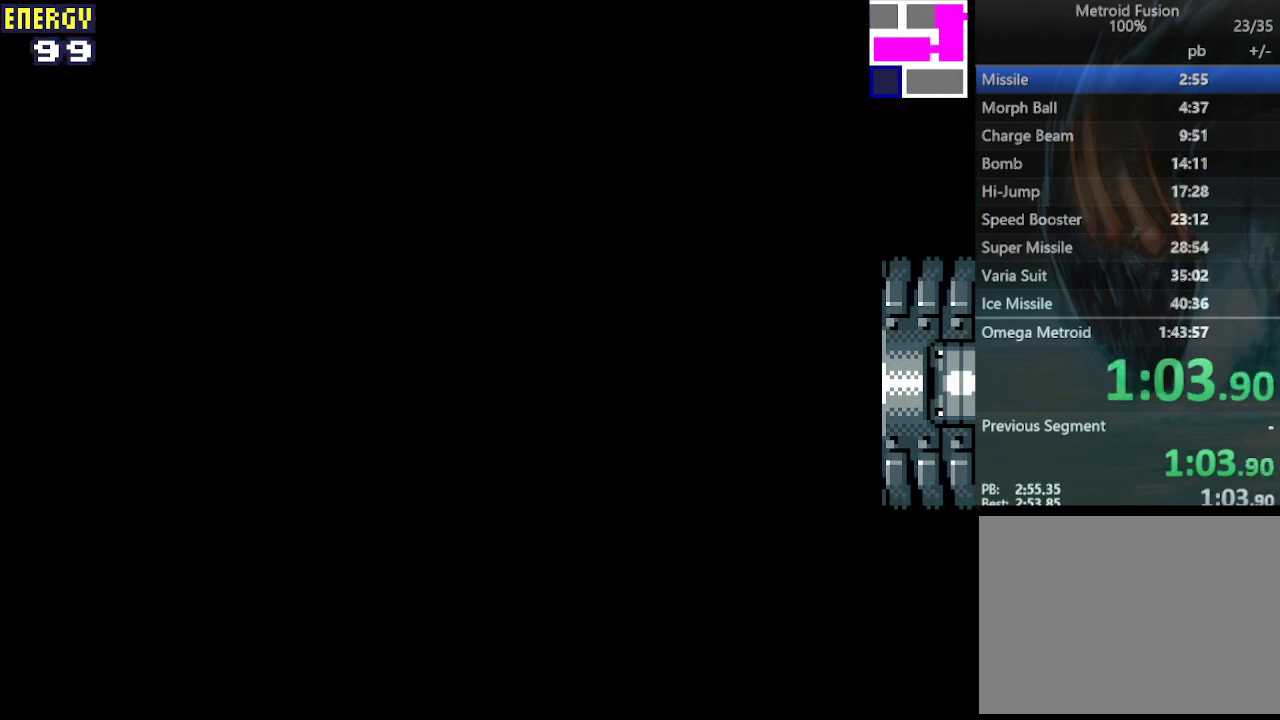
{"buttons": ["DPAD_RIGHT"], "events": []}
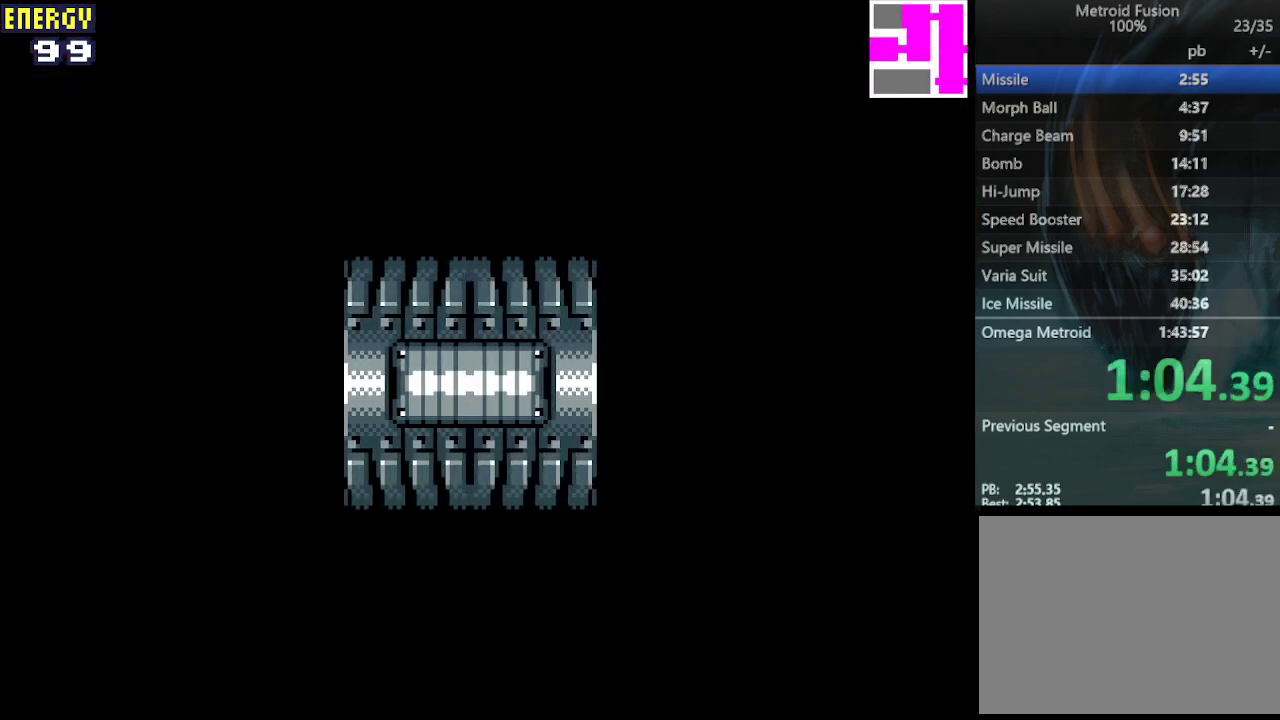
{"buttons": ["DPAD_RIGHT"], "events": []}
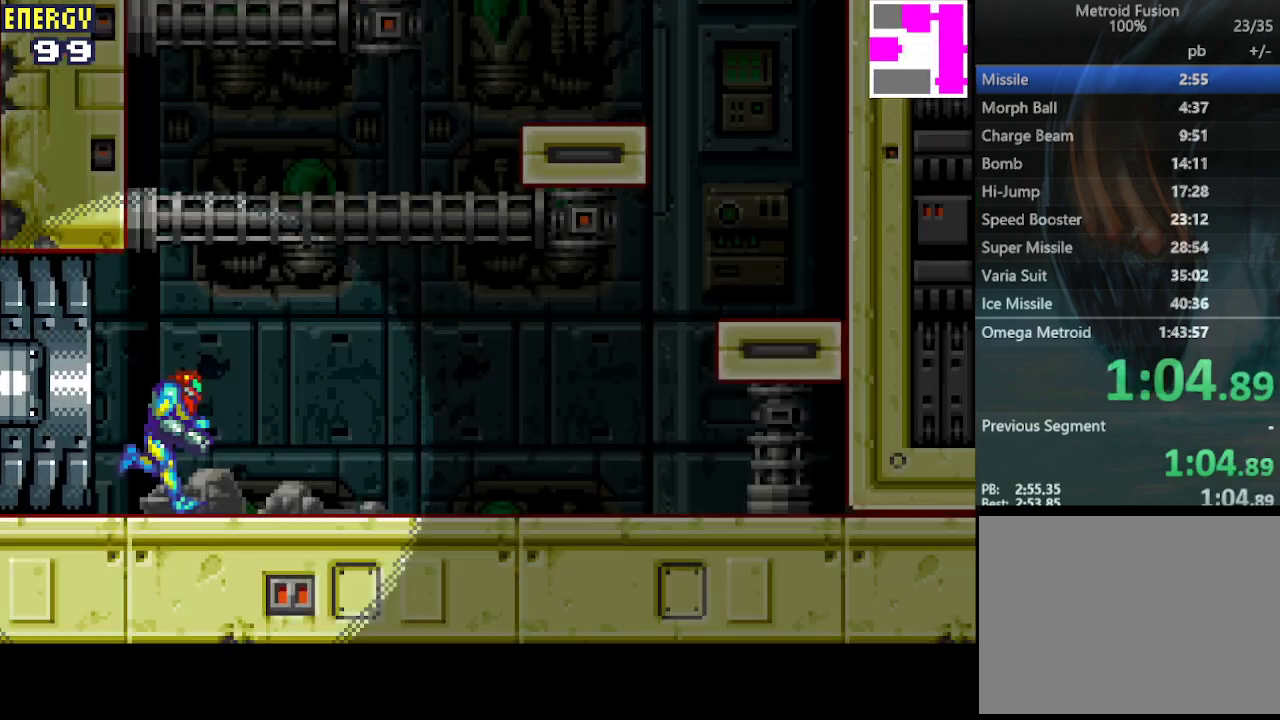
{"buttons": ["CIRCLE", "DPAD_RIGHT"], "events": [[267, "CIRCLE", "down"]]}